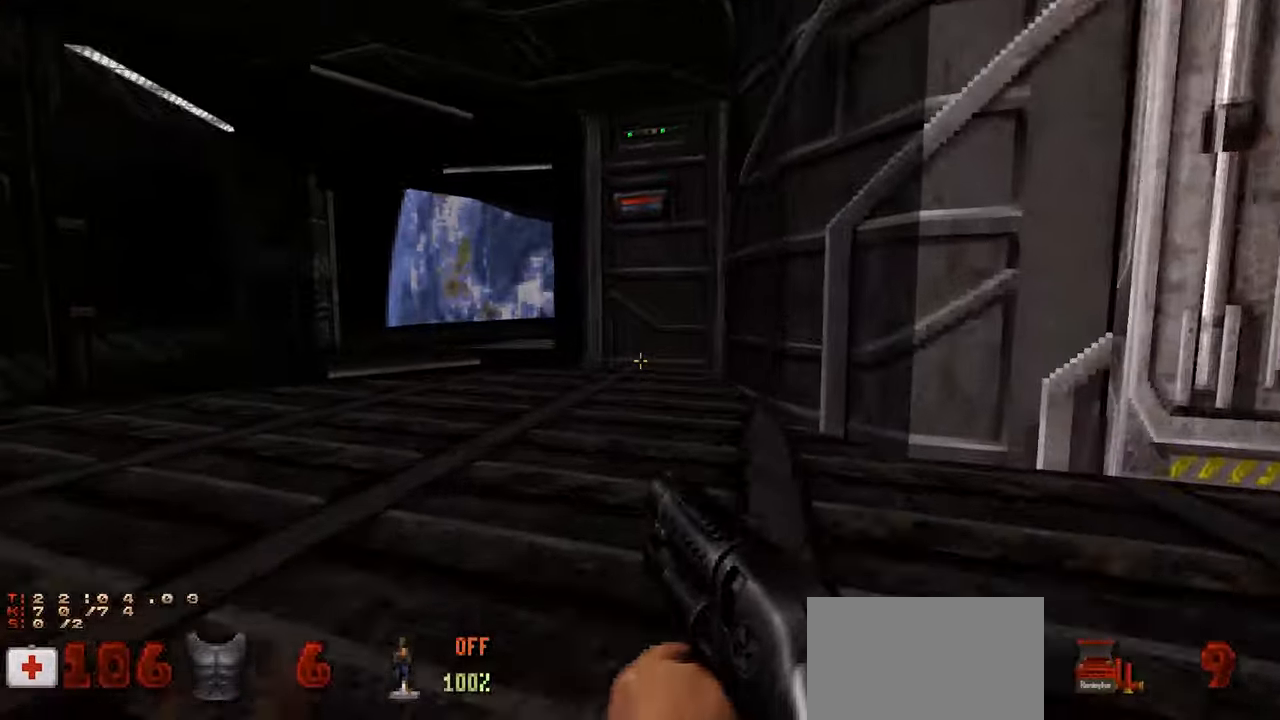
Gameplay with keyboard and mouse; each line is a JSON object with the keys and mouse buttons held at the frame after it. "events" lists presses ("down") and releases ("up") of "1", "2", "3", "4", "a", "alt", "c", "ctrl", "d", "e", "f", "q", "r", "s", "shift", "space", "tab", "v", "w", "x", "z", "mouse_left", "mouse_wheel" and "mouse_right" between this image and that frame as [ms after this image, input, new state], when the widget could be followed in between. "mouse_left", "mouse_wheel", "mouse_right" = the "left", "wheel", "right" buttons of the "mouse" list. No other keys are recorded. "wheel" means that the mouse wheel is clicked or scrolled. "mouse_move" is the direction in which the mouse moves at that frame (one of eight, or "still"), when it could be read.
{"keys": ["a", "w"], "mouse": [], "mouse_move": "right", "events": [[17, "a", "up"], [83, "a", "down"]]}
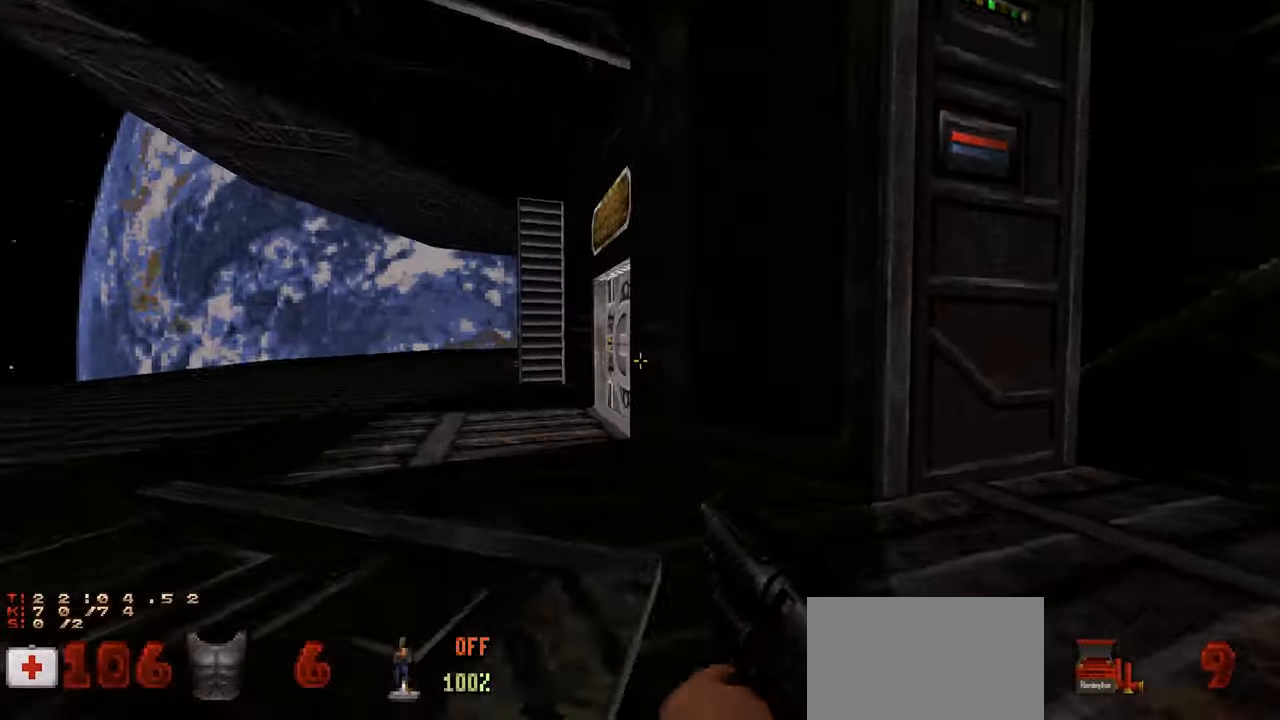
{"keys": ["e"], "mouse": [], "mouse_move": "right", "events": [[17, "a", "up"], [433, "w", "up"], [483, "e", "down"]]}
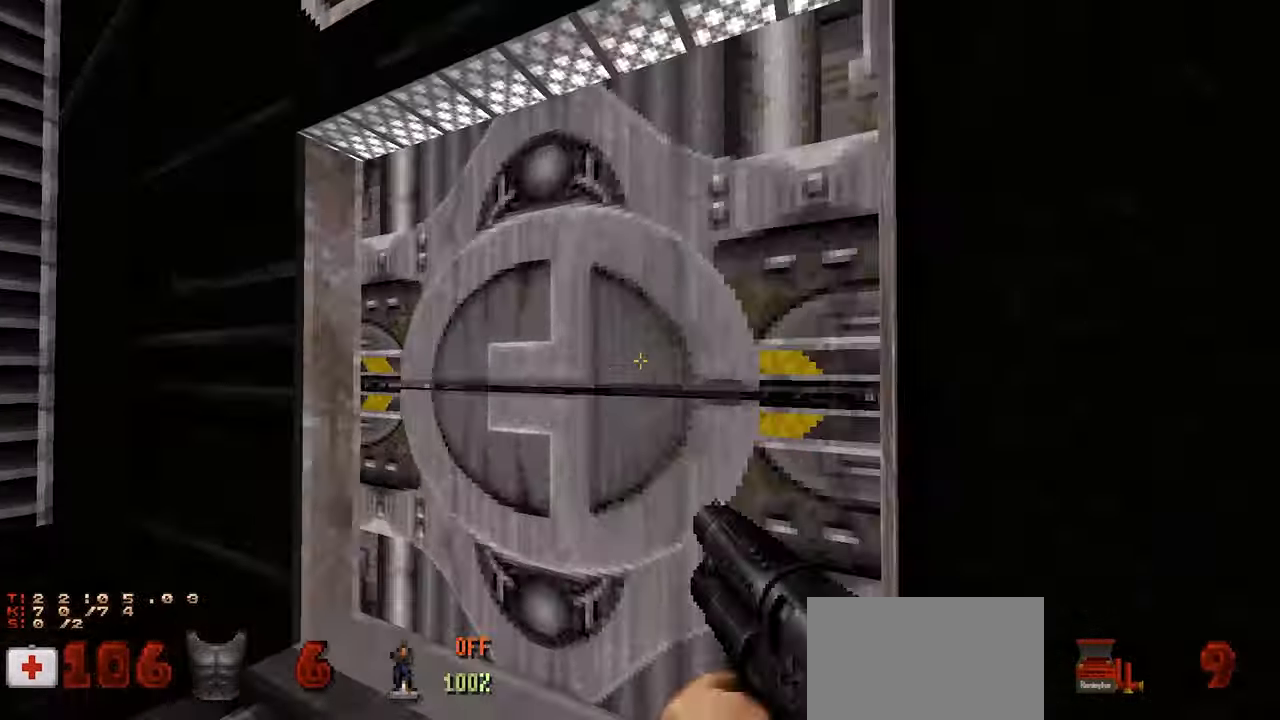
{"keys": ["d", "w"], "mouse": [], "mouse_move": "left", "events": [[33, "s", "down"], [133, "e", "up"], [217, "s", "up"], [267, "d", "down"], [367, "w", "down"]]}
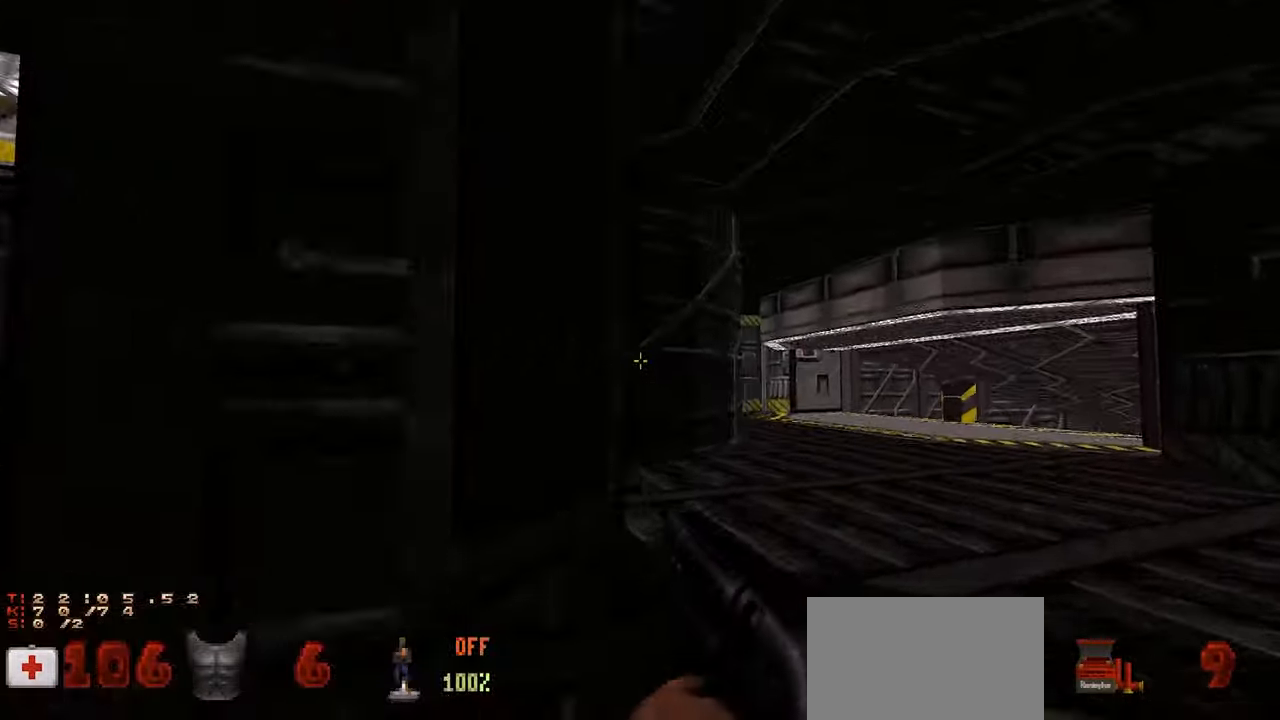
{"keys": ["d", "w"], "mouse": [], "mouse_move": "left", "events": []}
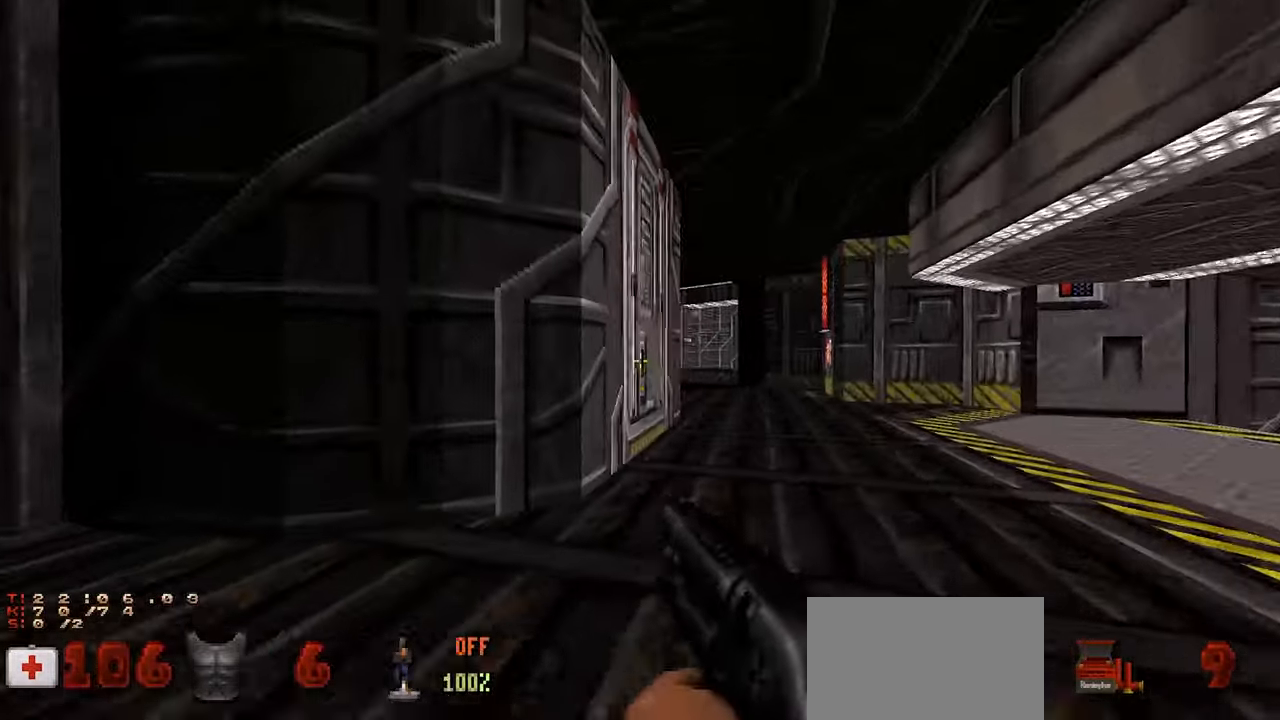
{"keys": [], "mouse": [], "mouse_move": "left", "events": [[50, "d", "up"], [150, "a", "down"], [250, "a", "up"], [483, "w", "up"]]}
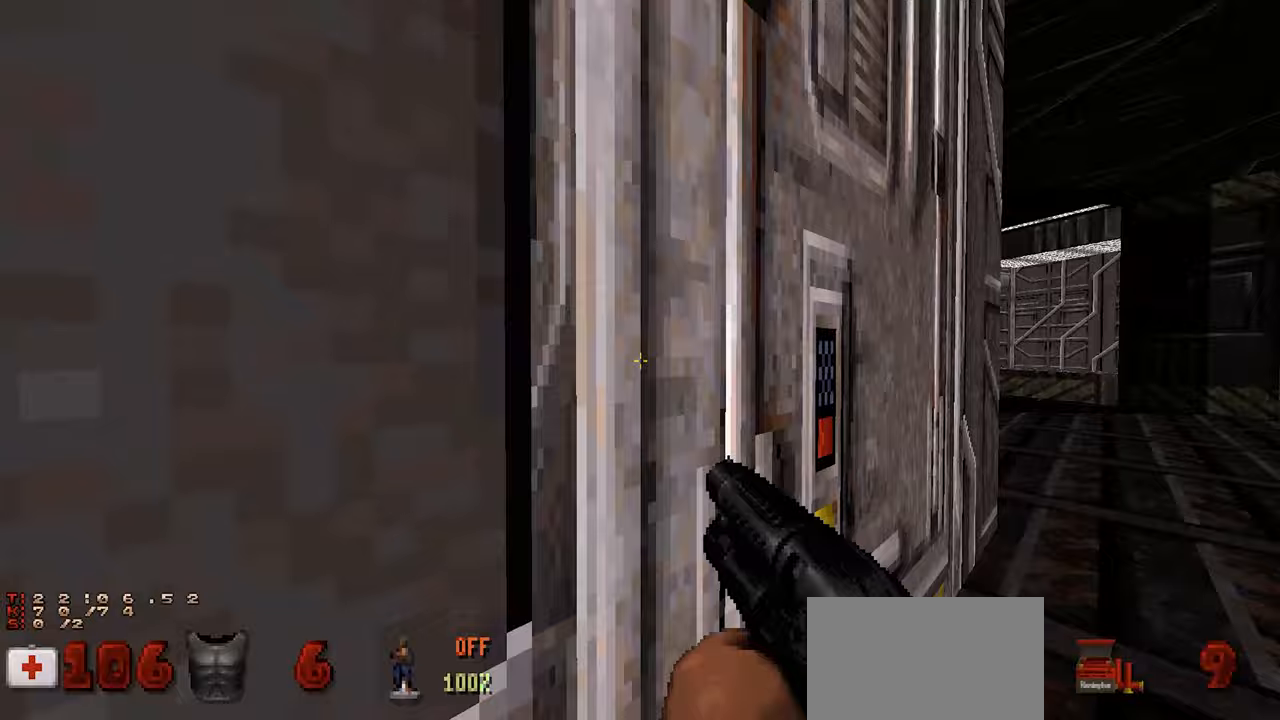
{"keys": [], "mouse": [], "mouse_move": "left", "events": [[83, "e", "down"], [167, "e", "up"]]}
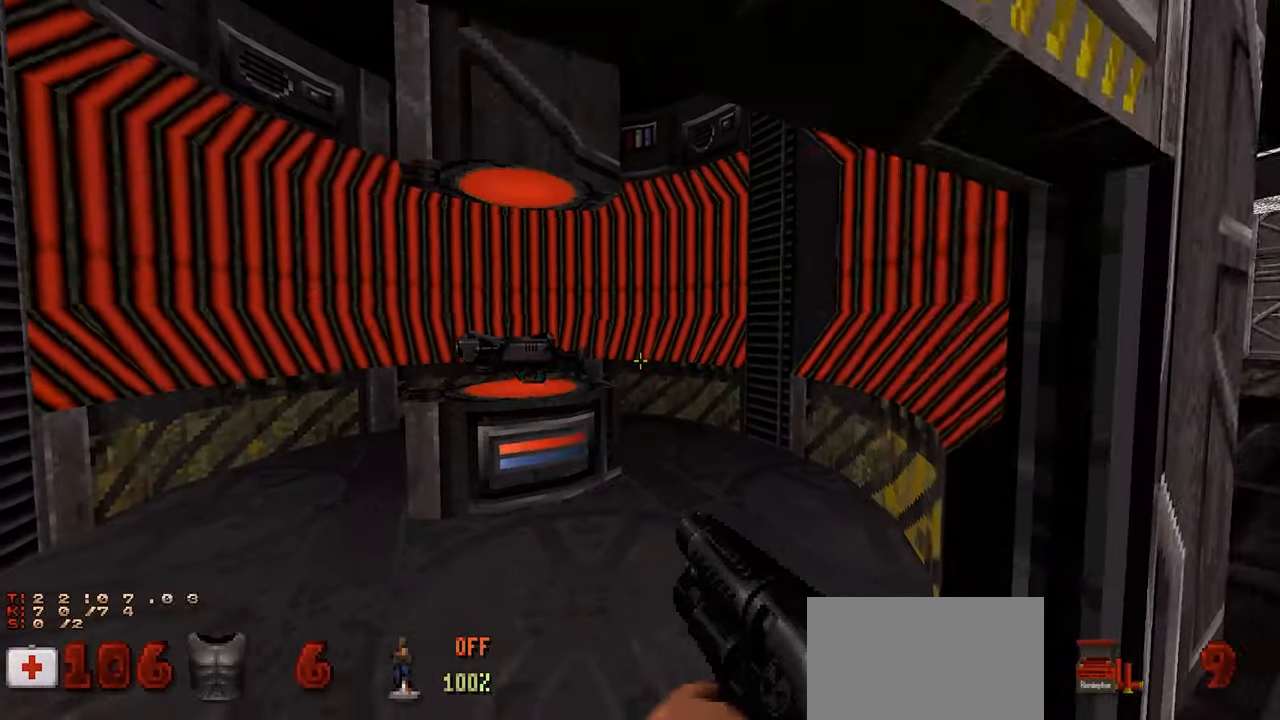
{"keys": [], "mouse": [], "mouse_move": "left", "events": []}
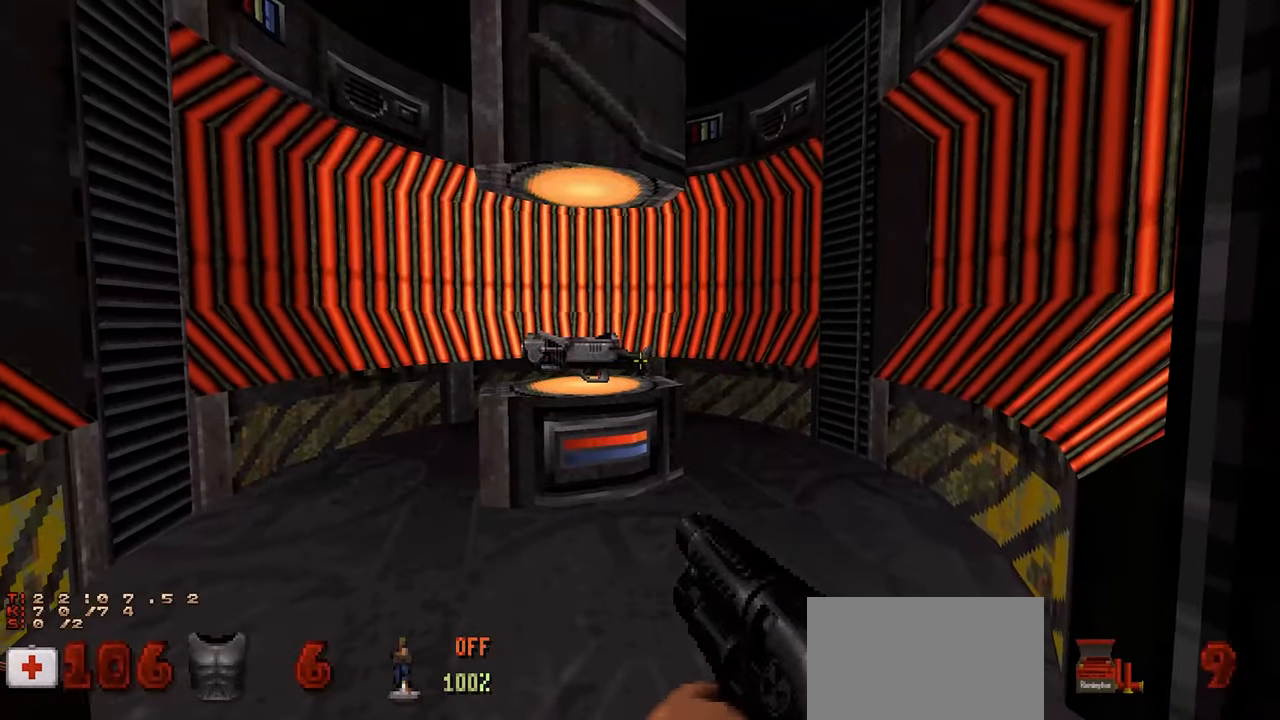
{"keys": [], "mouse": [], "mouse_move": "left", "events": [[250, "w", "down"], [483, "w", "up"]]}
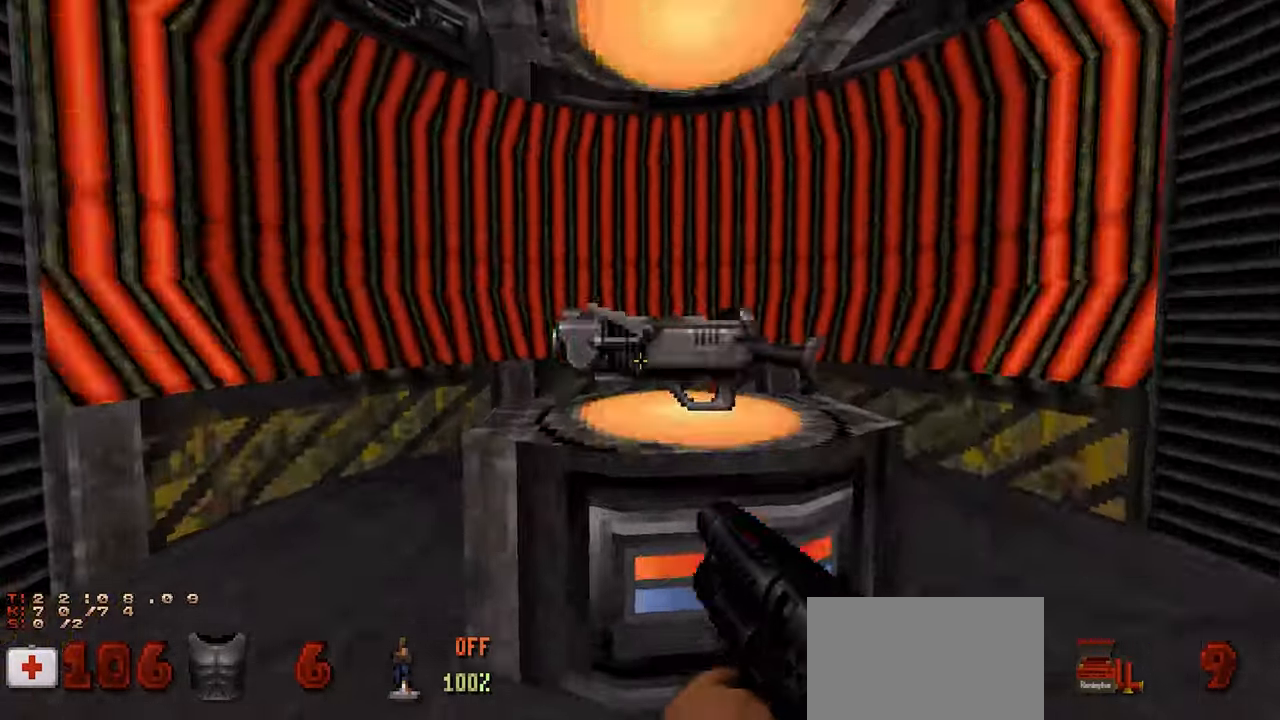
{"keys": [], "mouse": [], "mouse_move": "still", "events": []}
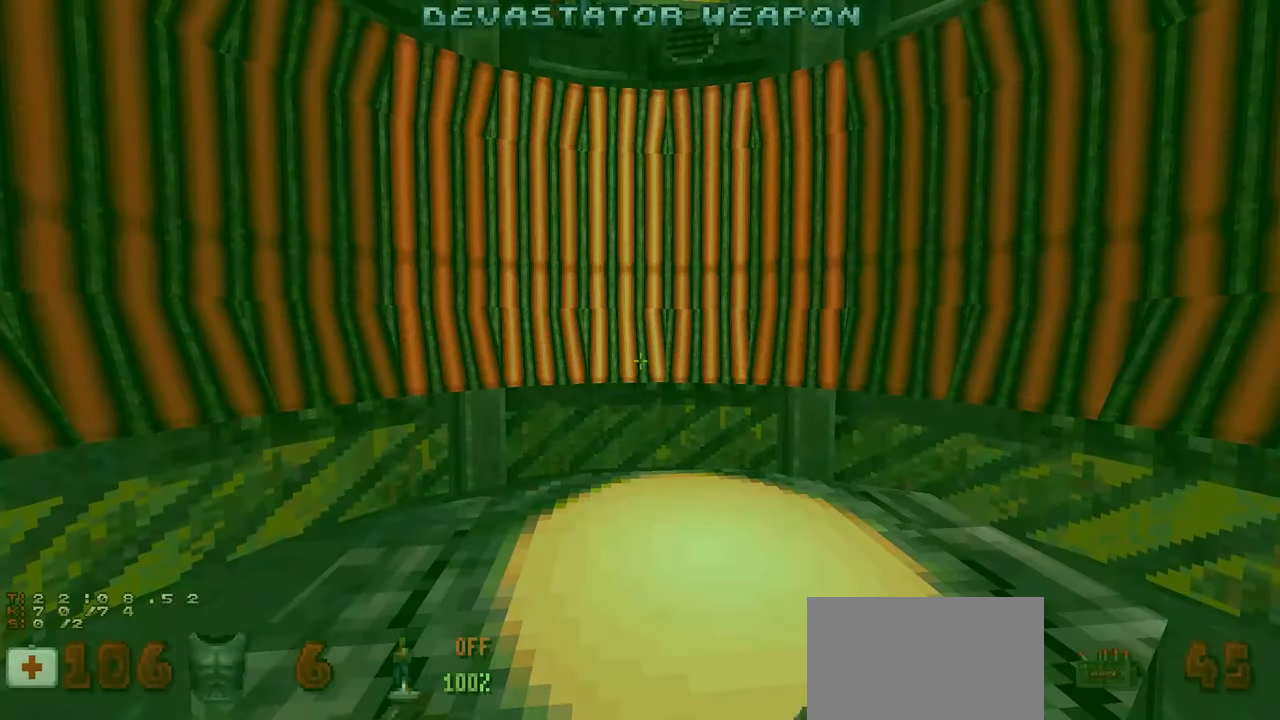
{"keys": [], "mouse": [], "mouse_move": "still", "events": []}
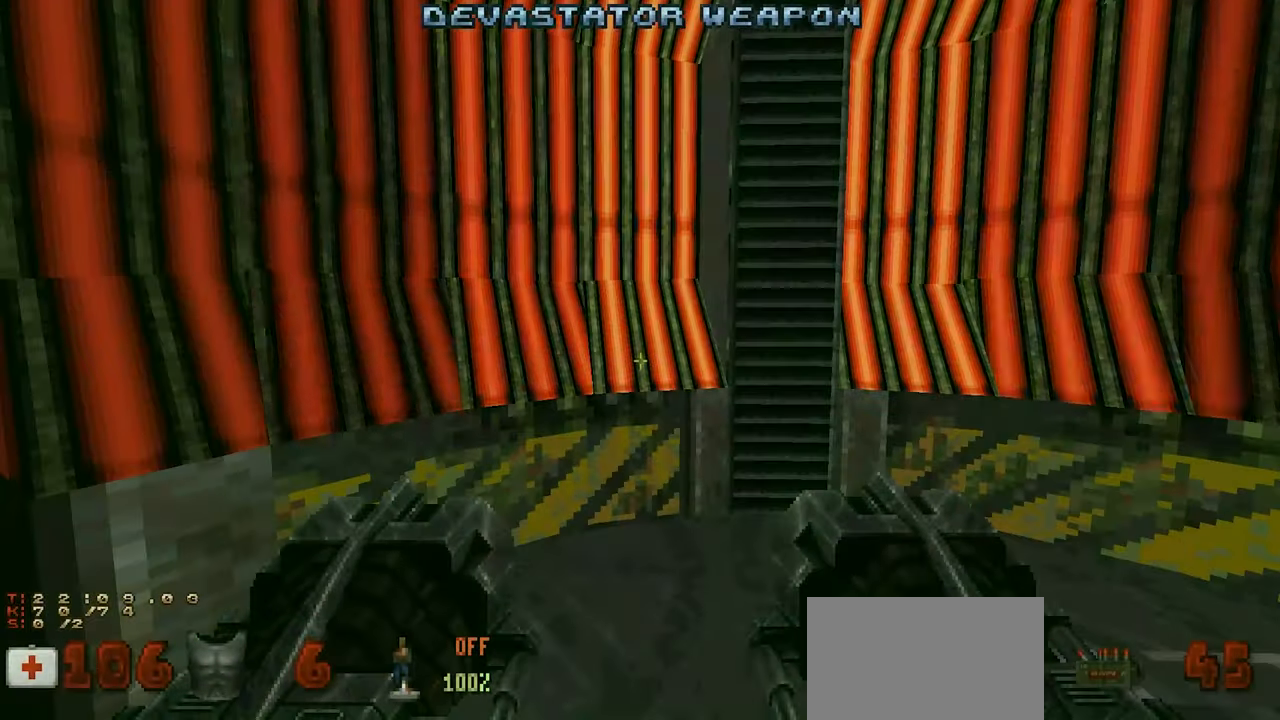
{"keys": ["w"], "mouse": [], "mouse_move": "right", "events": [[17, "a", "down"], [67, "w", "down"], [200, "a", "up"], [300, "a", "down"], [433, "a", "up"]]}
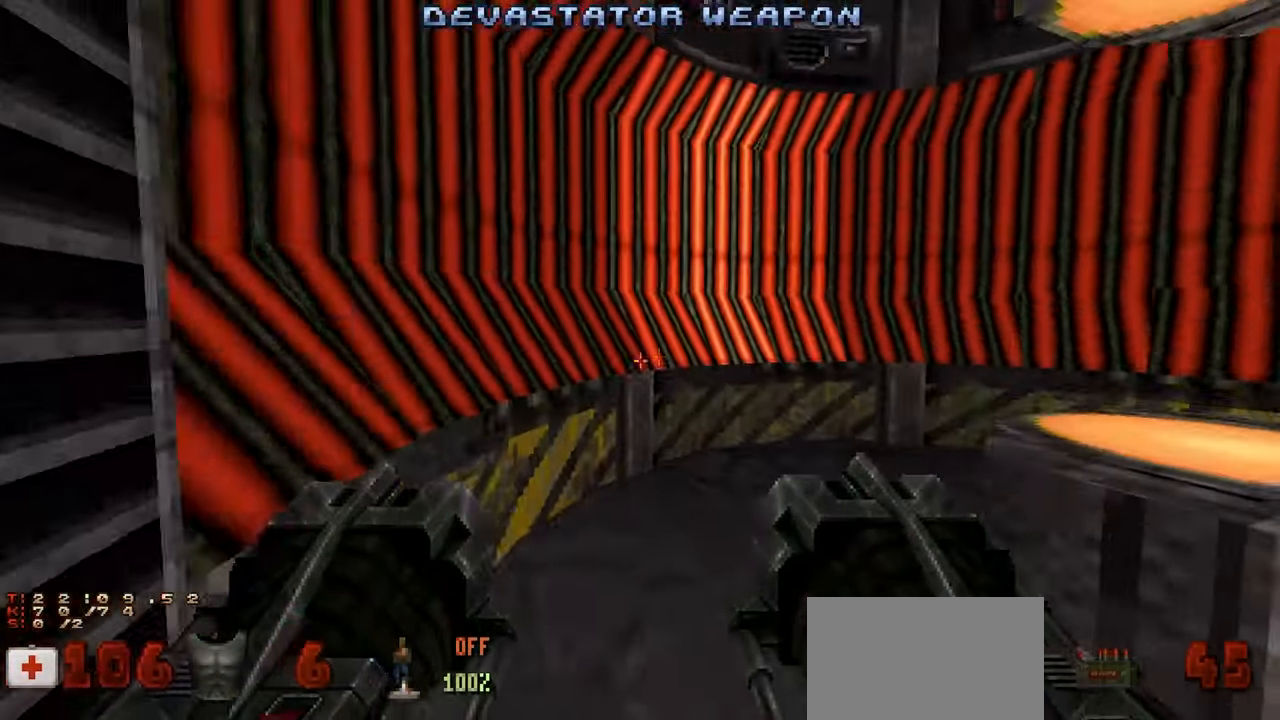
{"keys": ["w"], "mouse": [], "mouse_move": "right", "events": [[117, "a", "down"], [217, "a", "up"], [367, "a", "down"], [467, "a", "up"]]}
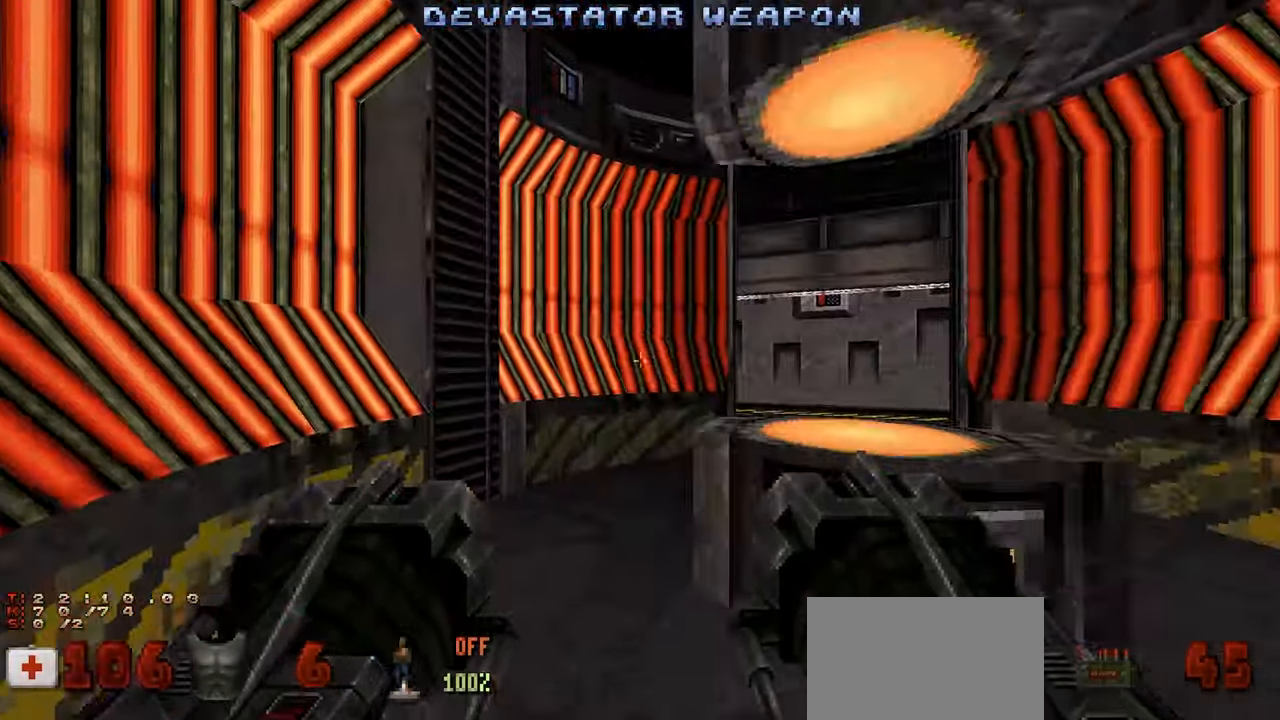
{"keys": ["w"], "mouse": [], "mouse_move": "up-left", "events": [[33, "a", "down"], [133, "a", "up"], [233, "d", "down"], [367, "d", "up"]]}
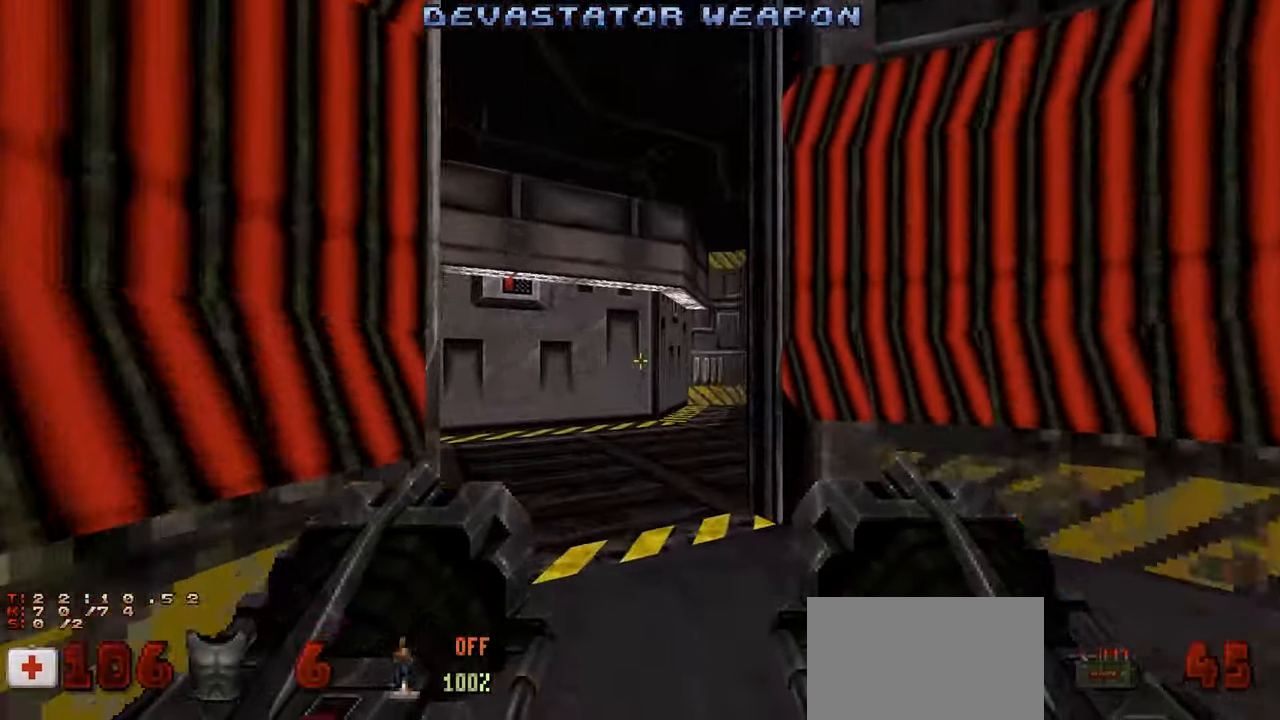
{"keys": ["a"], "mouse": [], "mouse_move": "still", "events": [[200, "w", "up"], [250, "a", "down"]]}
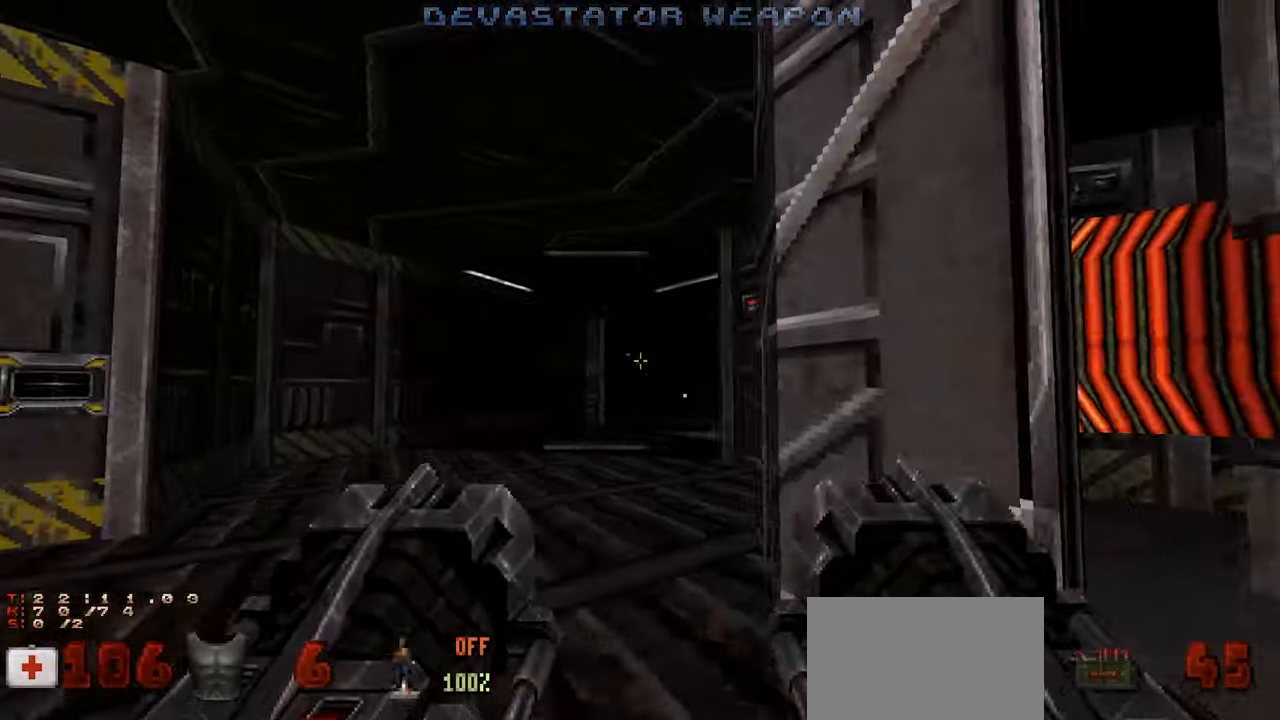
{"keys": ["a", "w"], "mouse": [], "mouse_move": "left", "events": [[83, "w", "down"]]}
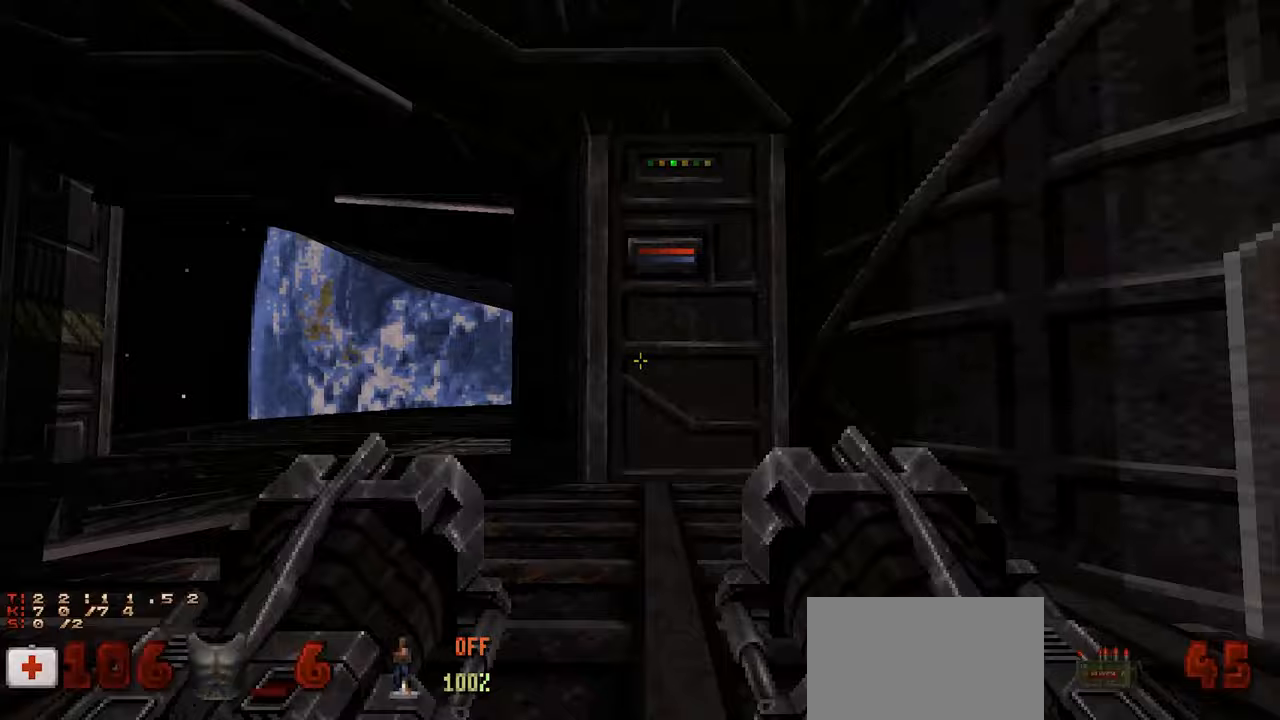
{"keys": ["w"], "mouse": [], "mouse_move": "right", "events": [[50, "a", "up"], [133, "a", "down"], [433, "a", "up"]]}
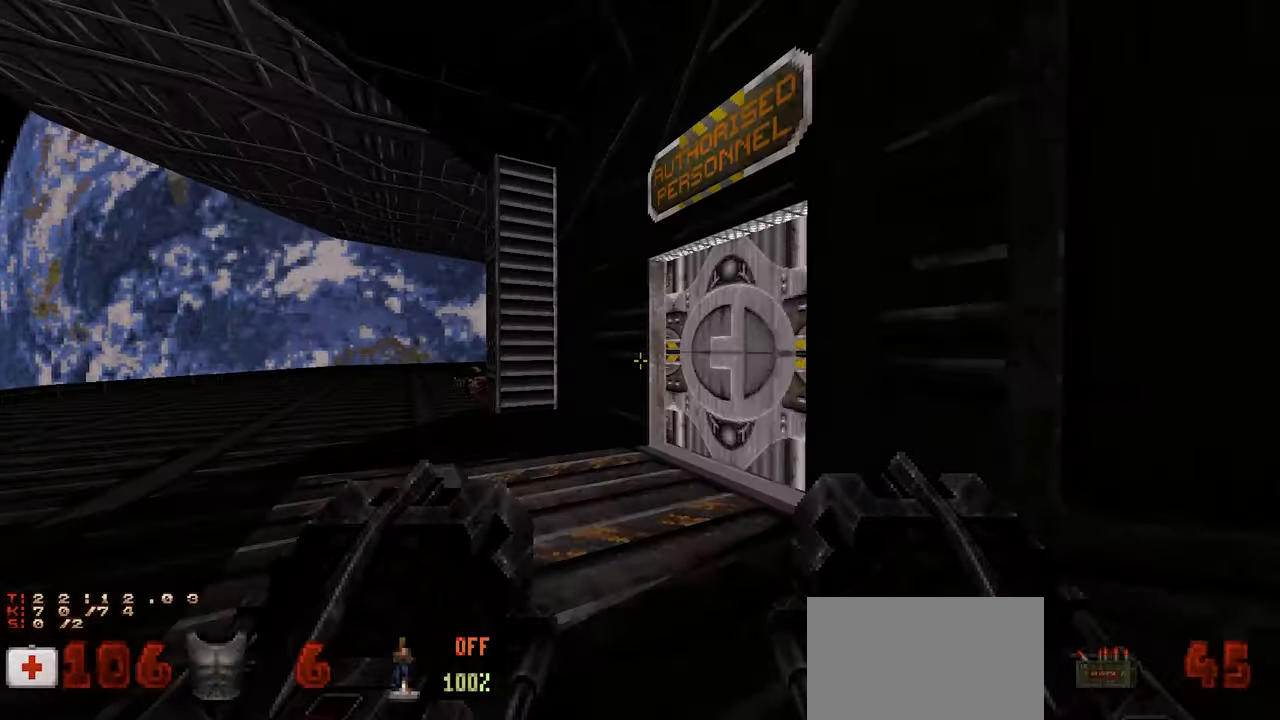
{"keys": ["e"], "mouse": [], "mouse_move": "right", "events": [[50, "a", "down"], [150, "a", "up"], [483, "e", "down"], [483, "w", "up"]]}
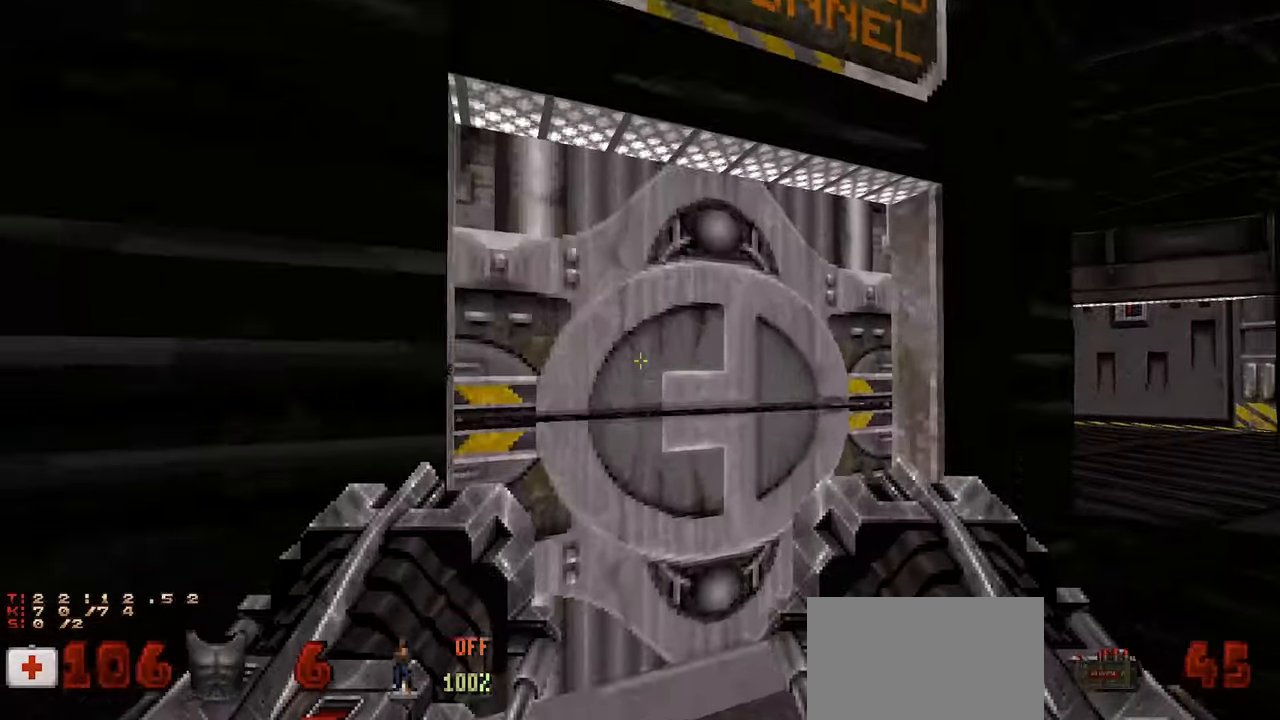
{"keys": ["w"], "mouse": [], "mouse_move": "left", "events": [[67, "e", "up"], [67, "s", "down"], [183, "d", "down"], [183, "s", "up"], [267, "d", "up"], [350, "w", "down"]]}
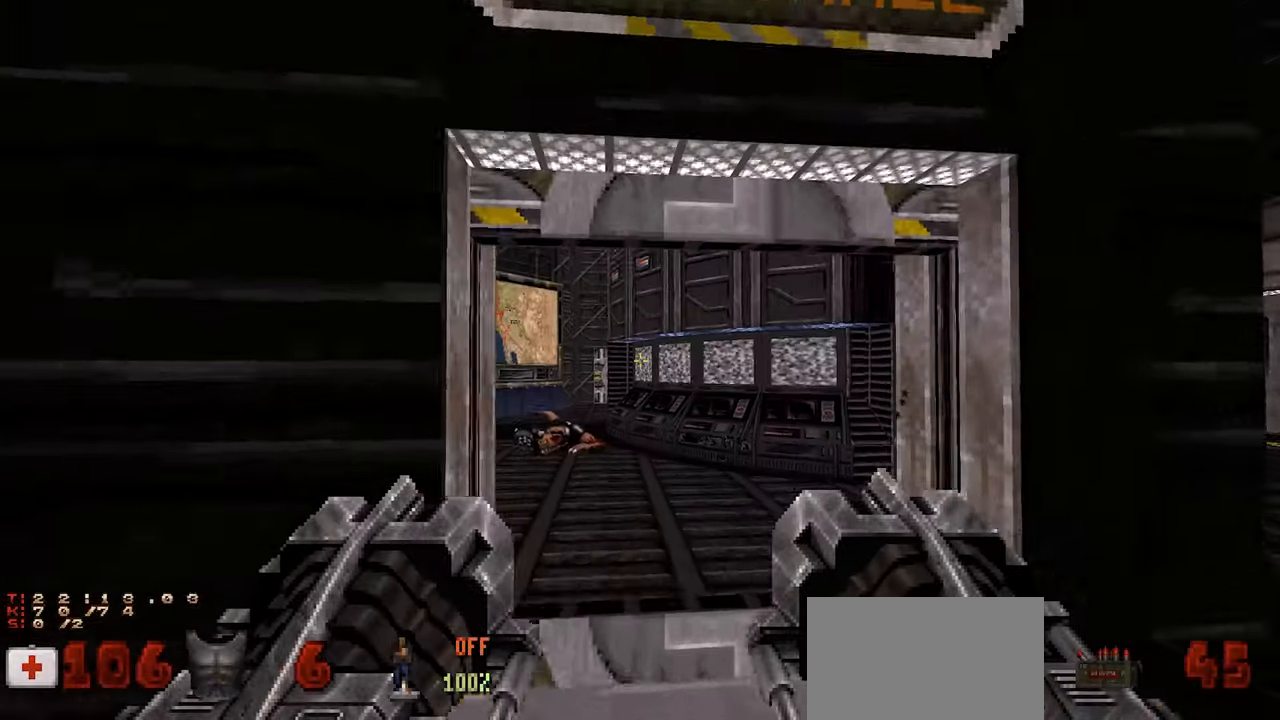
{"keys": ["w"], "mouse": [], "mouse_move": "still", "events": [[133, "d", "down"], [283, "d", "up"], [333, "w", "up"], [467, "w", "down"]]}
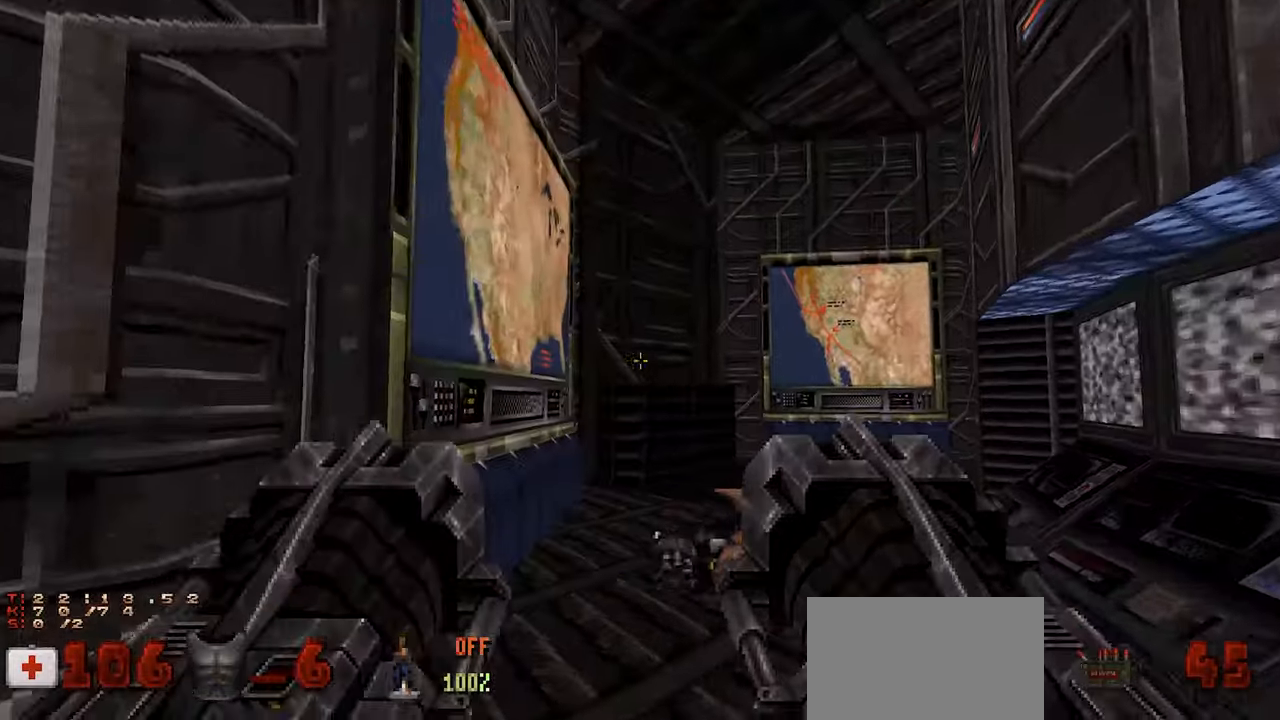
{"keys": ["w"], "mouse": [], "mouse_move": "left", "events": [[250, "w", "up"], [300, "w", "down"], [350, "space", "down"], [483, "space", "up"]]}
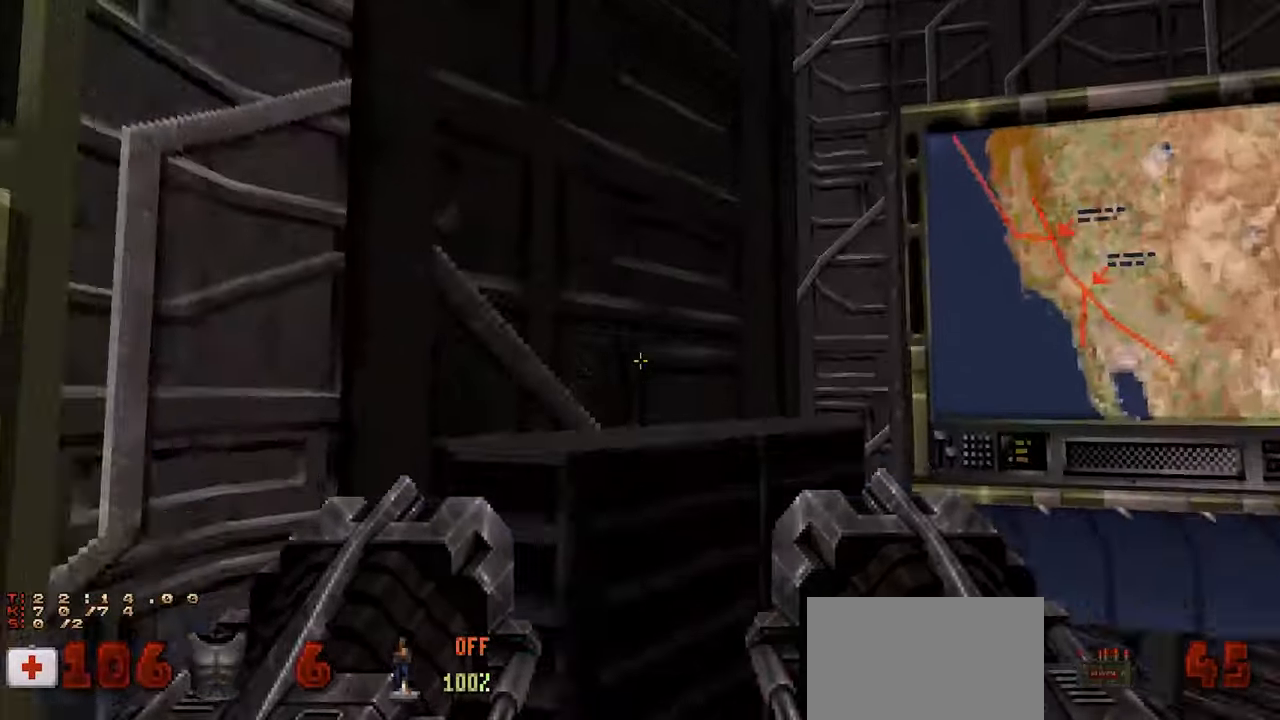
{"keys": ["space", "w"], "mouse": [], "mouse_move": "still", "events": [[217, "w", "up"], [267, "w", "down"], [400, "space", "down"]]}
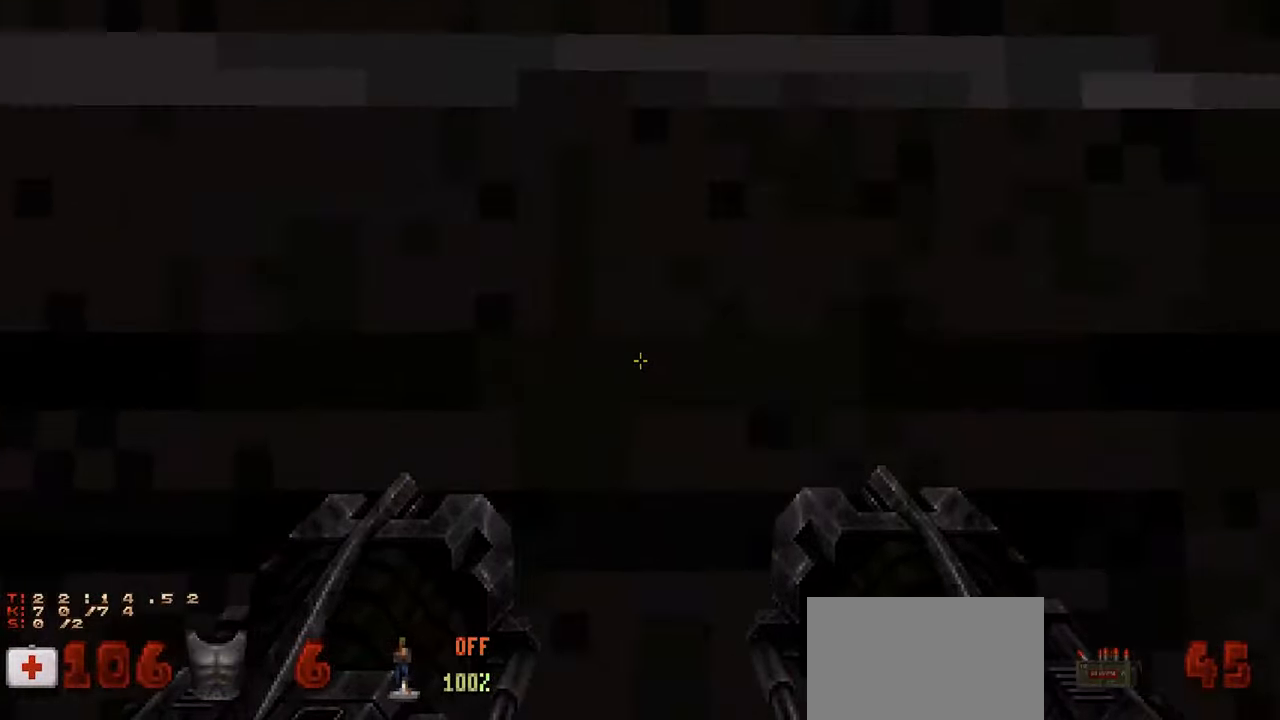
{"keys": ["e"], "mouse": [], "mouse_move": "left", "events": [[100, "space", "up"], [317, "w", "up"], [417, "e", "down"]]}
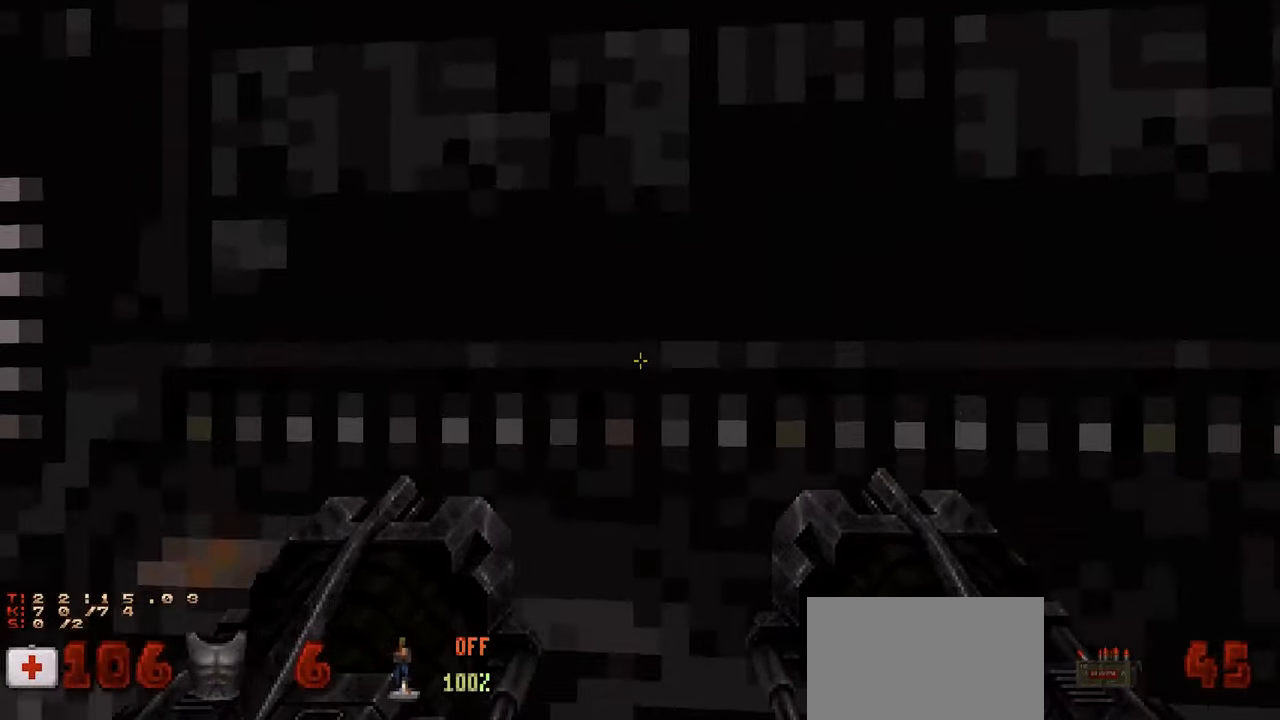
{"keys": [], "mouse": [], "mouse_move": "left", "events": [[17, "e", "up"]]}
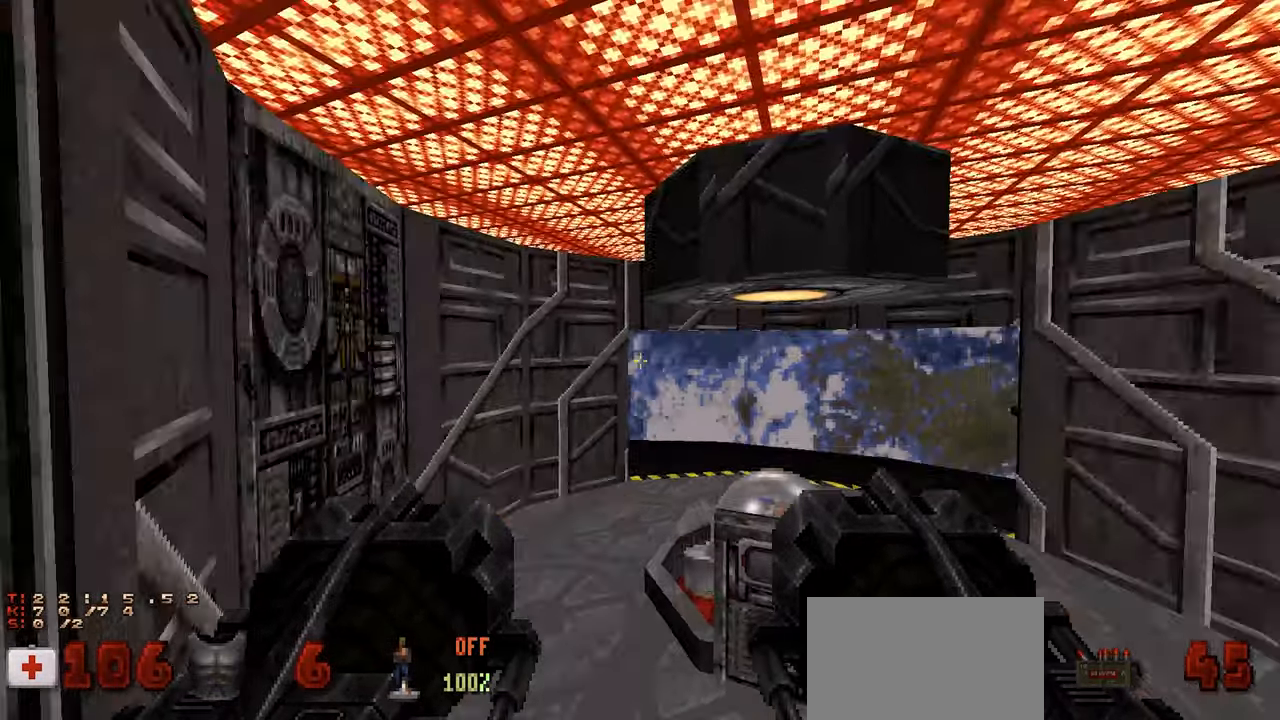
{"keys": [], "mouse": [], "mouse_move": "down-left", "events": []}
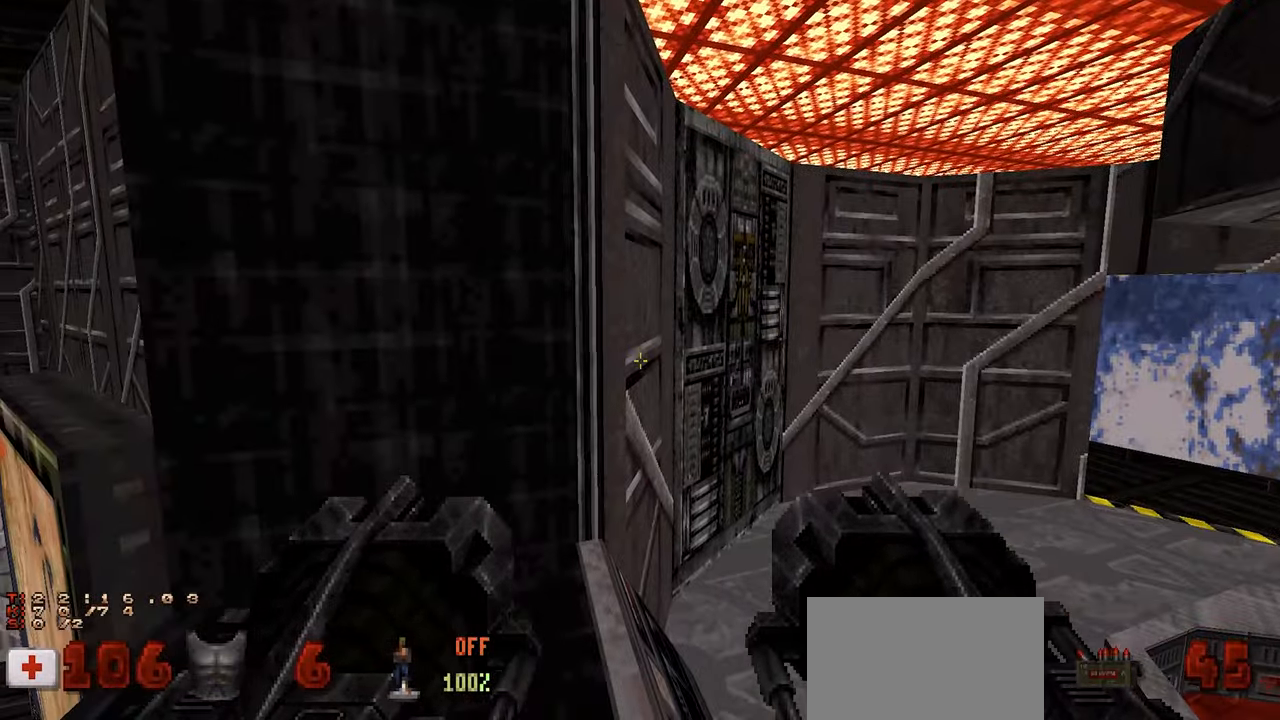
{"keys": [], "mouse": [], "mouse_move": "still", "events": [[417, "a", "down"], [467, "a", "up"]]}
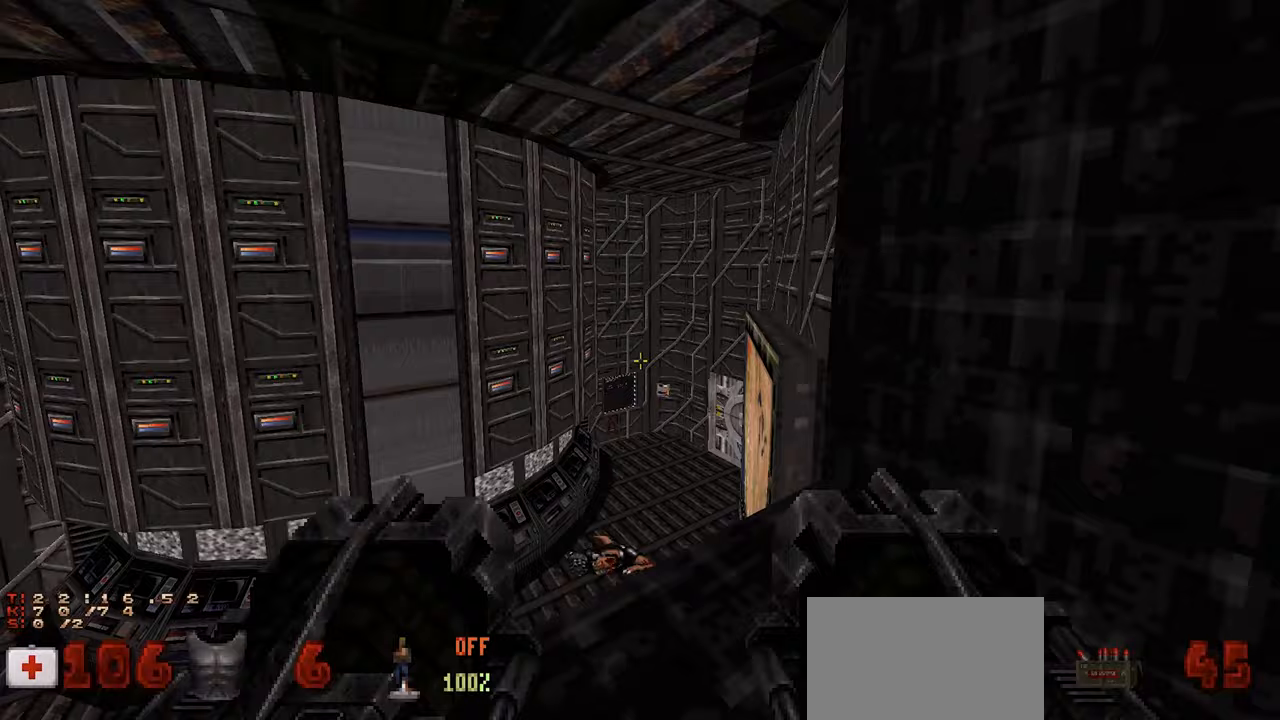
{"keys": [], "mouse": [], "mouse_move": "left", "events": []}
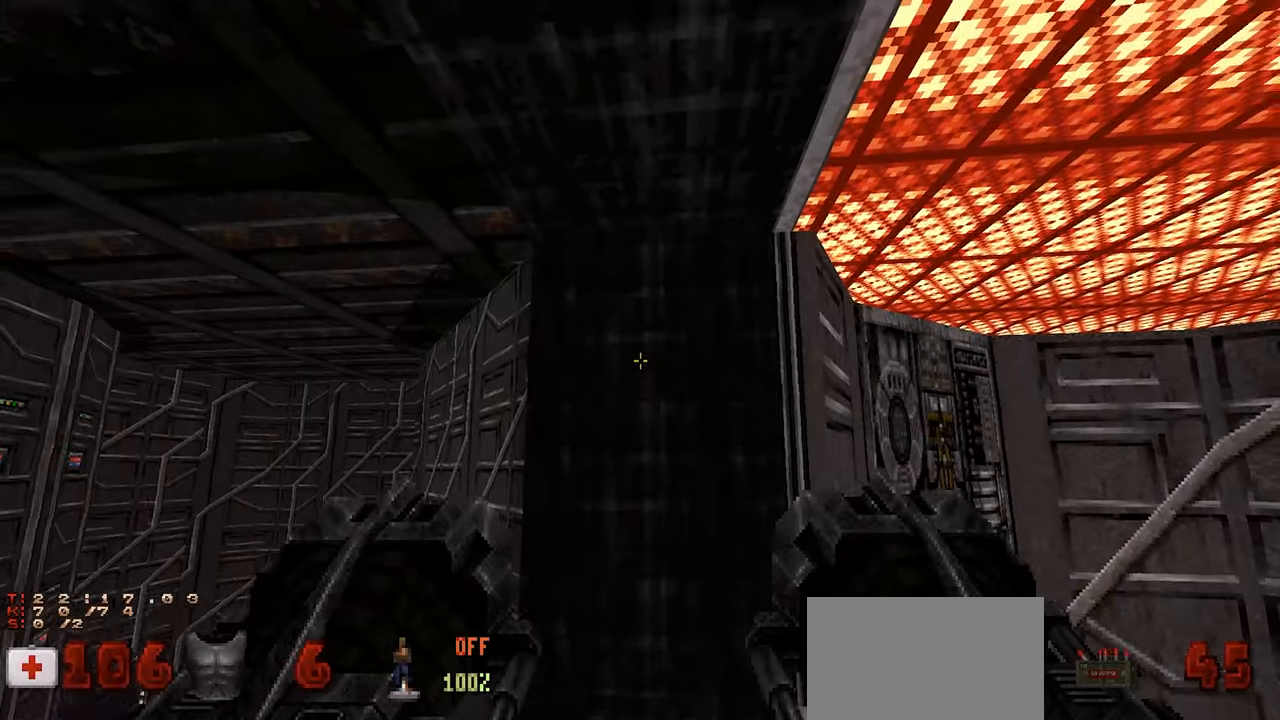
{"keys": [], "mouse": [], "mouse_move": "up-right", "events": [[33, "w", "down"], [117, "w", "up"]]}
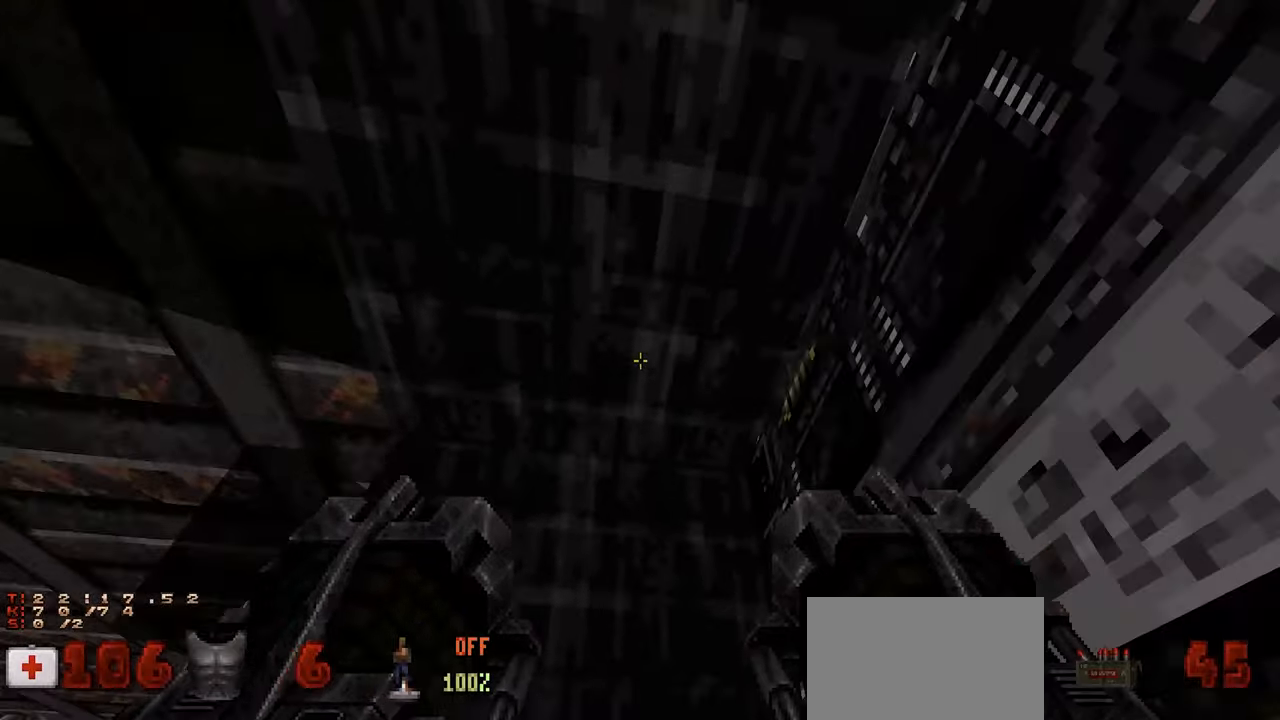
{"keys": [], "mouse": [], "mouse_move": "right", "events": []}
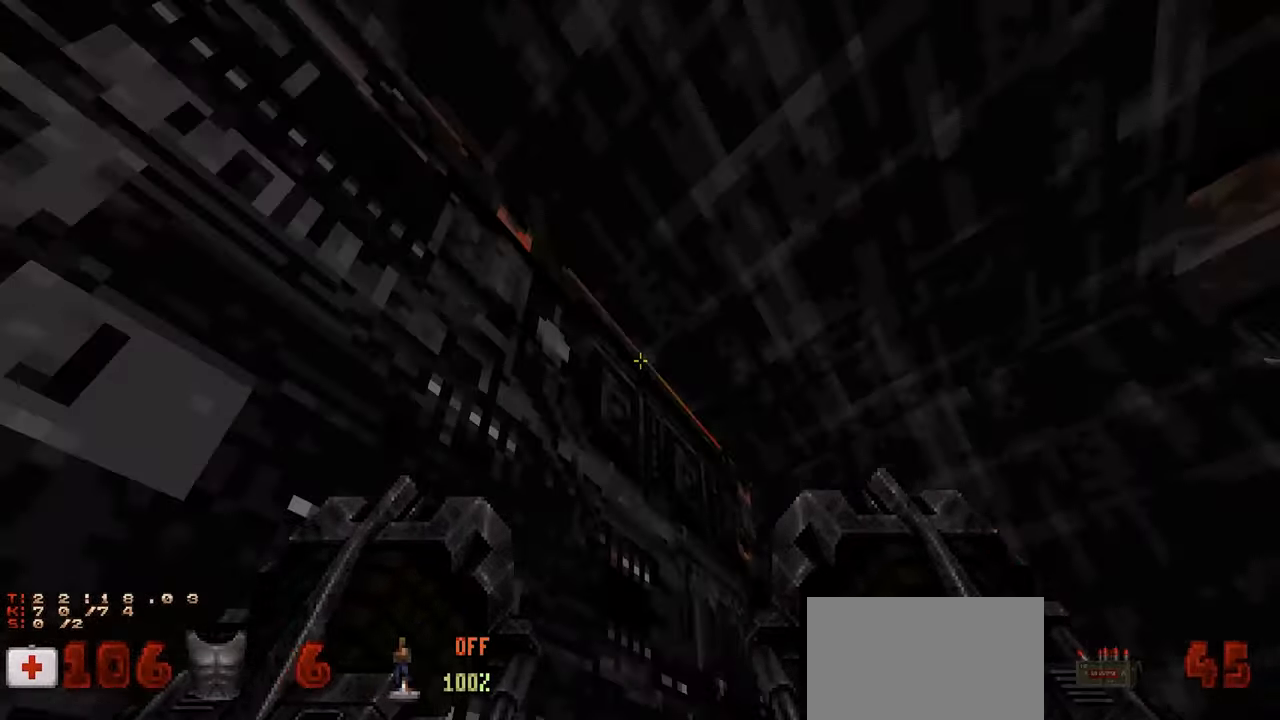
{"keys": [], "mouse": [], "mouse_move": "right", "events": []}
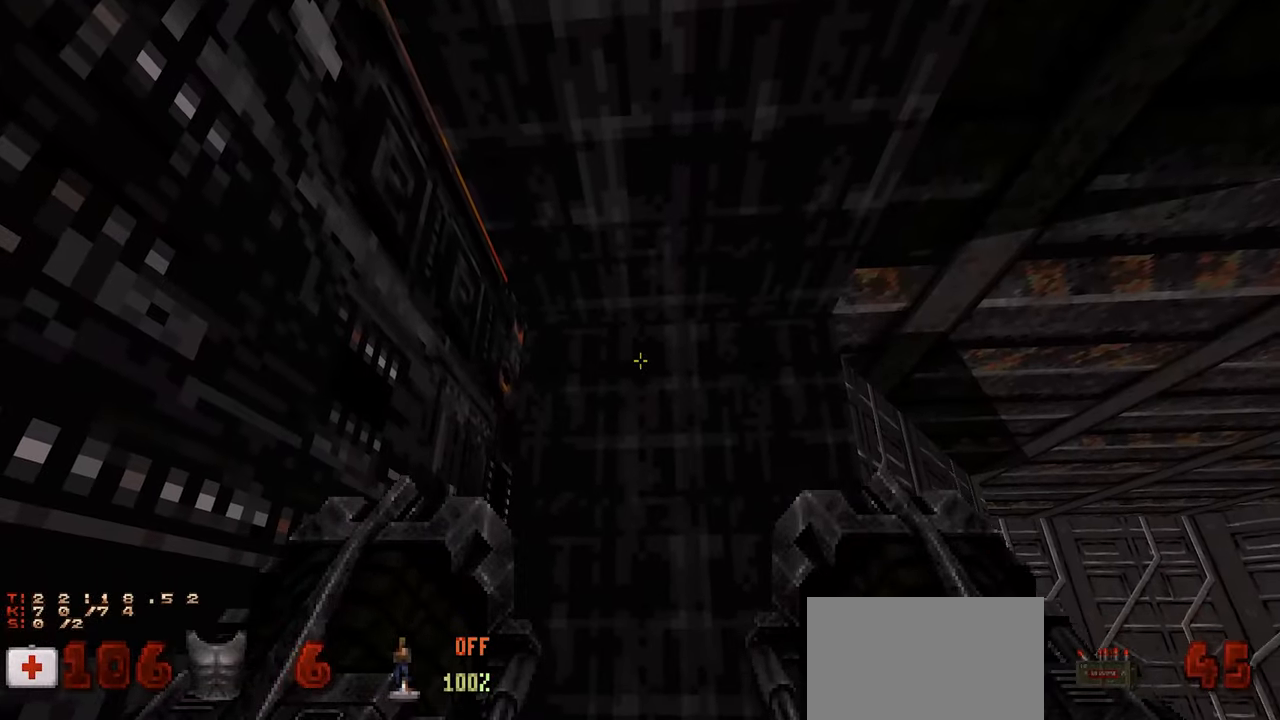
{"keys": [], "mouse": [], "mouse_move": "down-left", "events": [[350, "s", "down"], [500, "s", "up"]]}